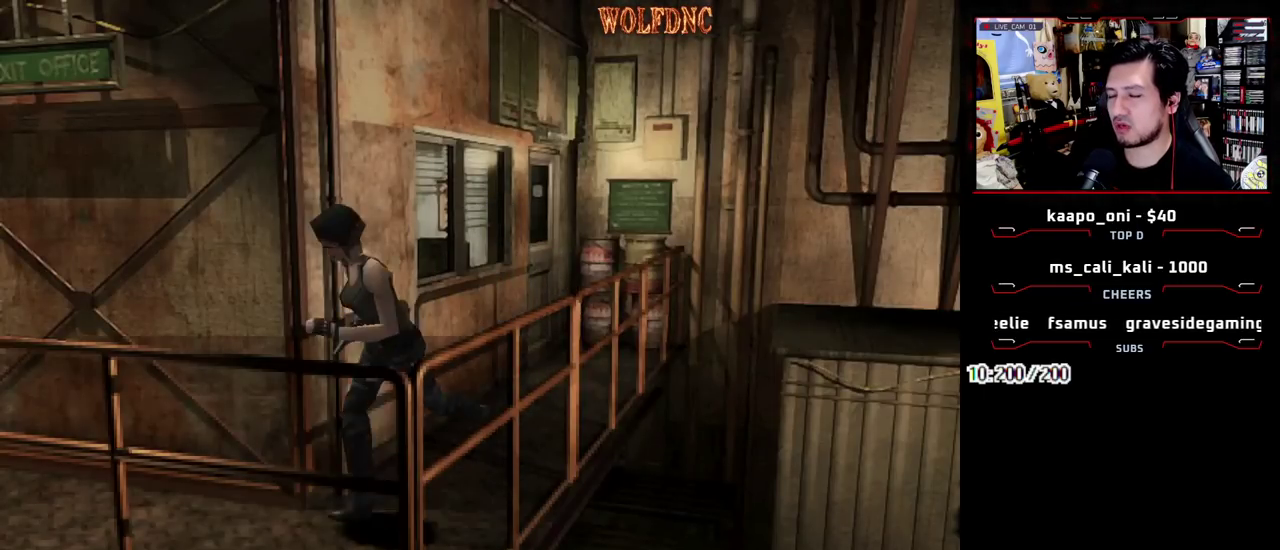
Gameplay with a controller (PlayStation layout); each line is a JSON object with the inputs held at the frame after it. "events" lists button and stick changes between this image and that frame as [ms after this image, input, new state], when the widget could be followed in between. Not read: L3 R3 other_buttons.
{"buttons": ["SQUARE", "DPAD_UP"], "events": [[500, "DPAD_RIGHT", "up"]]}
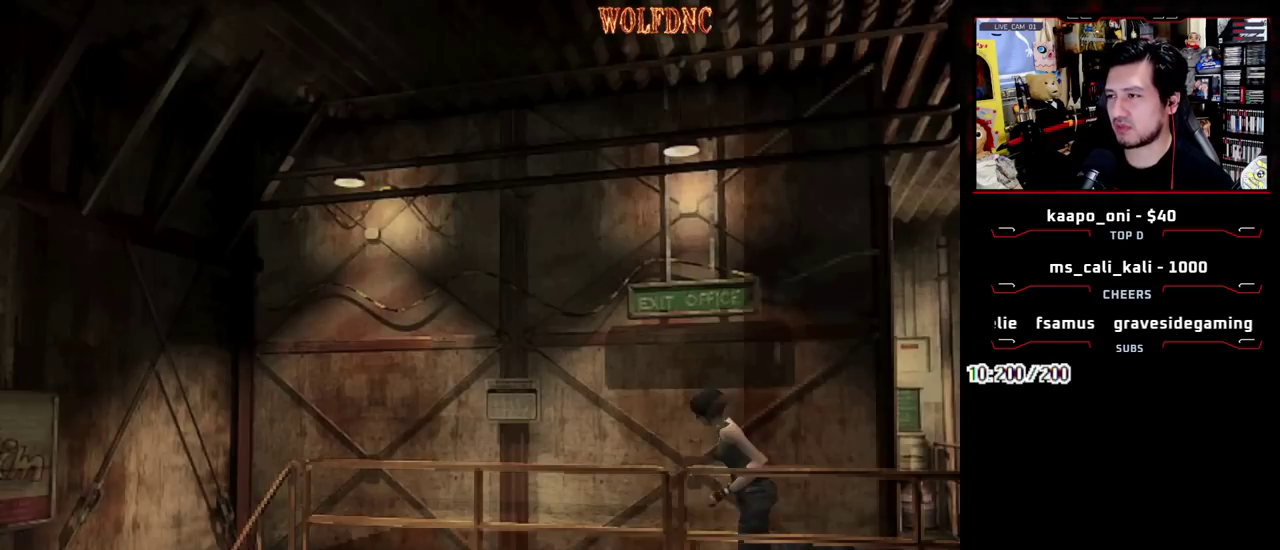
{"buttons": ["SQUARE", "DPAD_UP"], "events": []}
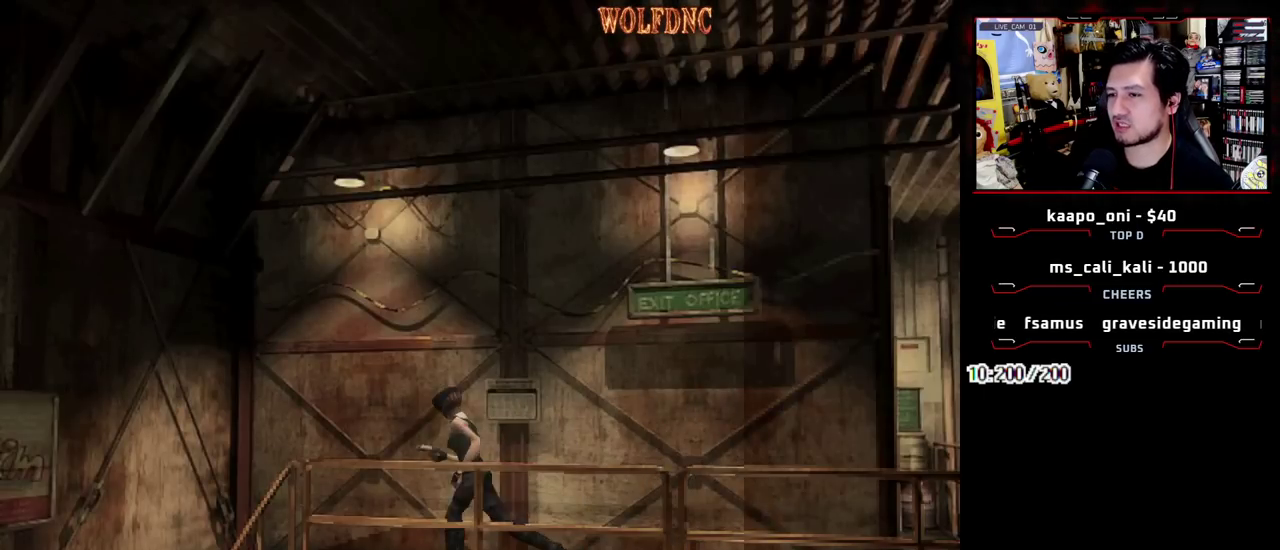
{"buttons": ["SQUARE", "DPAD_UP", "DPAD_LEFT"], "events": [[117, "DPAD_LEFT", "down"]]}
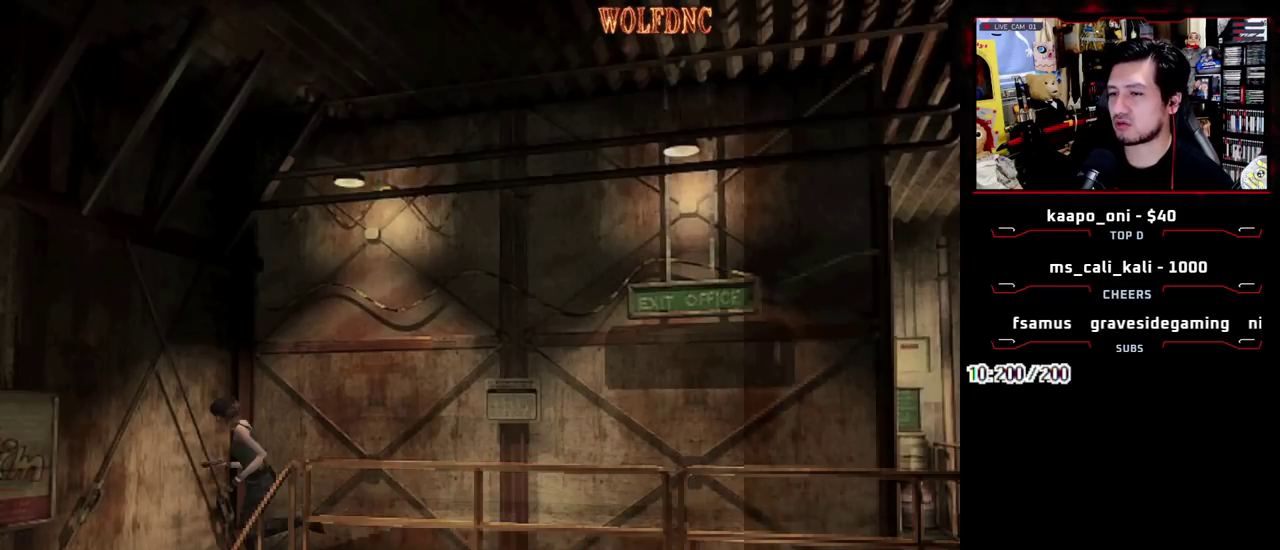
{"buttons": ["SQUARE", "DPAD_UP"], "events": [[217, "DPAD_LEFT", "up"]]}
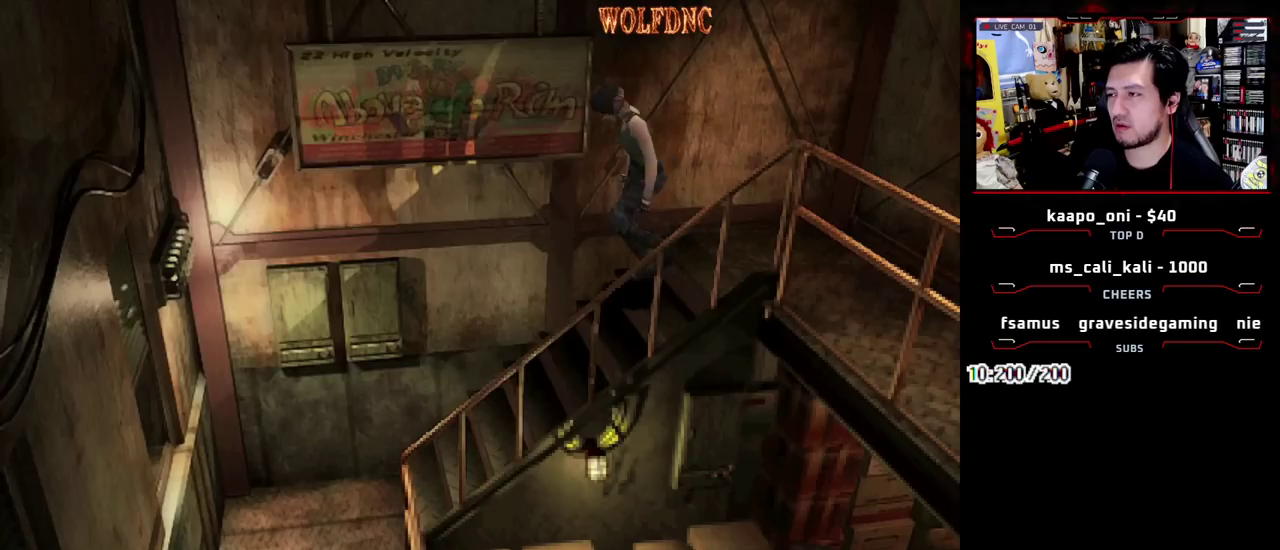
{"buttons": ["SQUARE", "DPAD_UP"], "events": []}
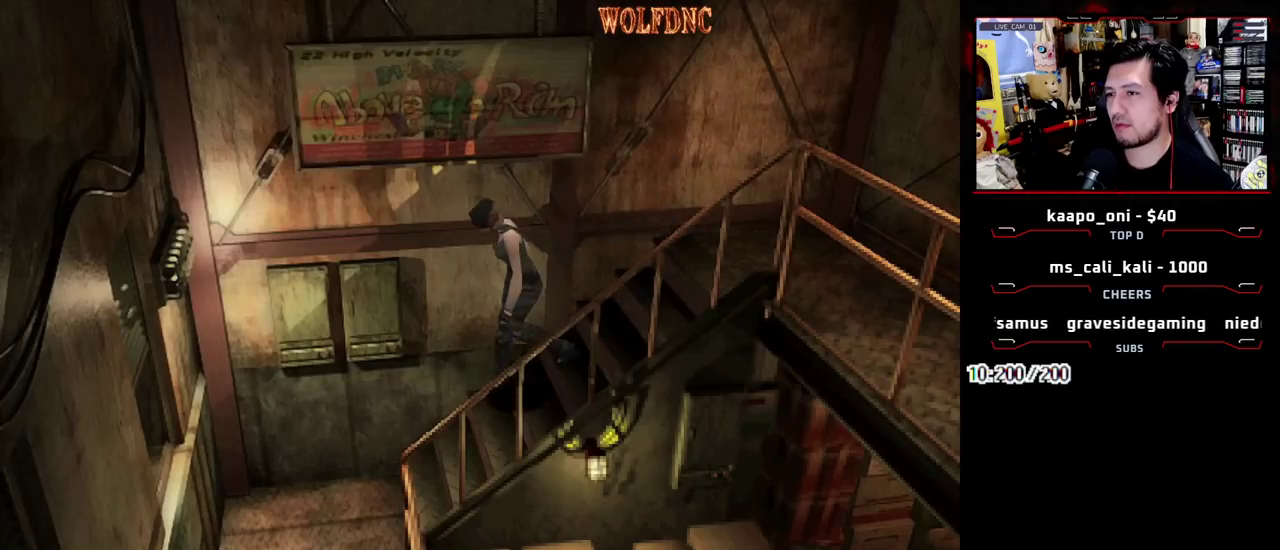
{"buttons": ["SQUARE", "DPAD_UP", "DPAD_LEFT"], "events": [[350, "DPAD_LEFT", "down"]]}
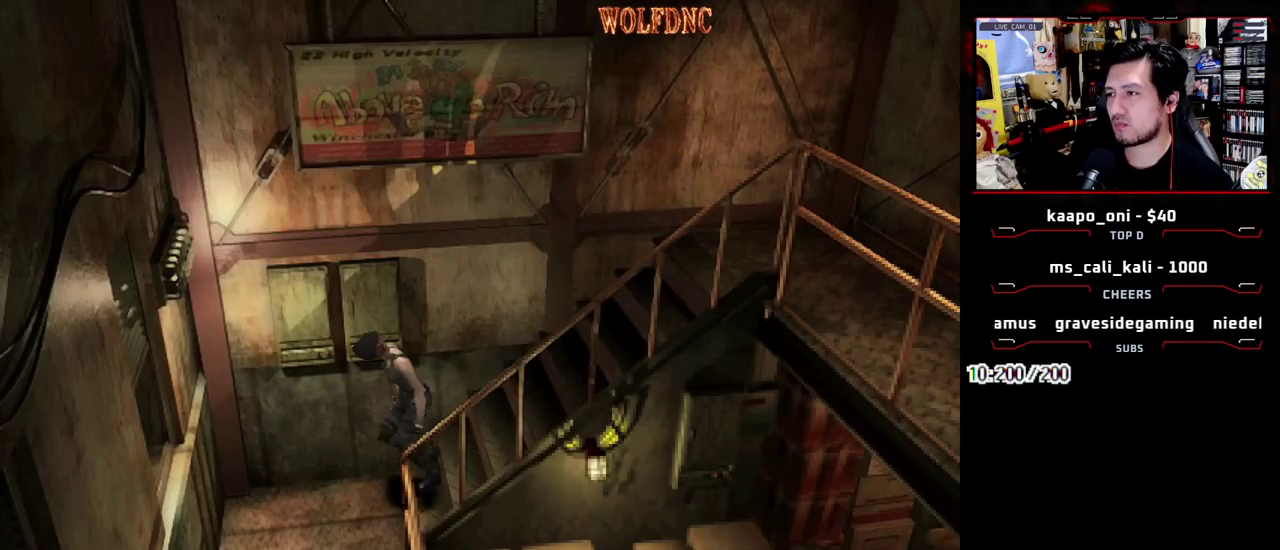
{"buttons": ["SQUARE", "DPAD_UP"], "events": [[500, "DPAD_LEFT", "up"]]}
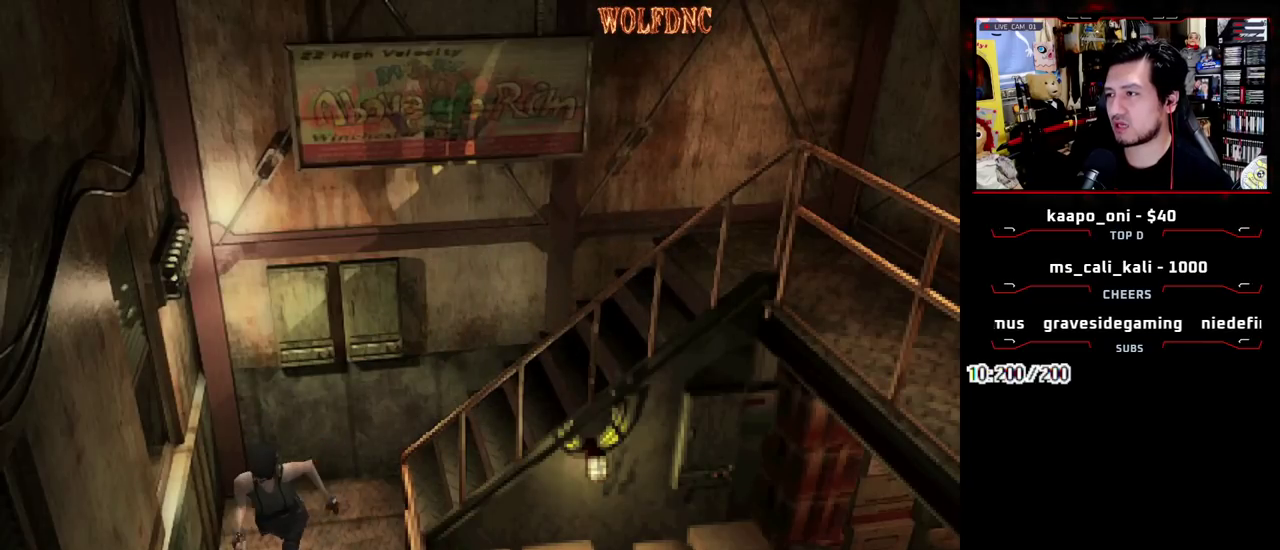
{"buttons": ["SQUARE", "DPAD_UP"], "events": []}
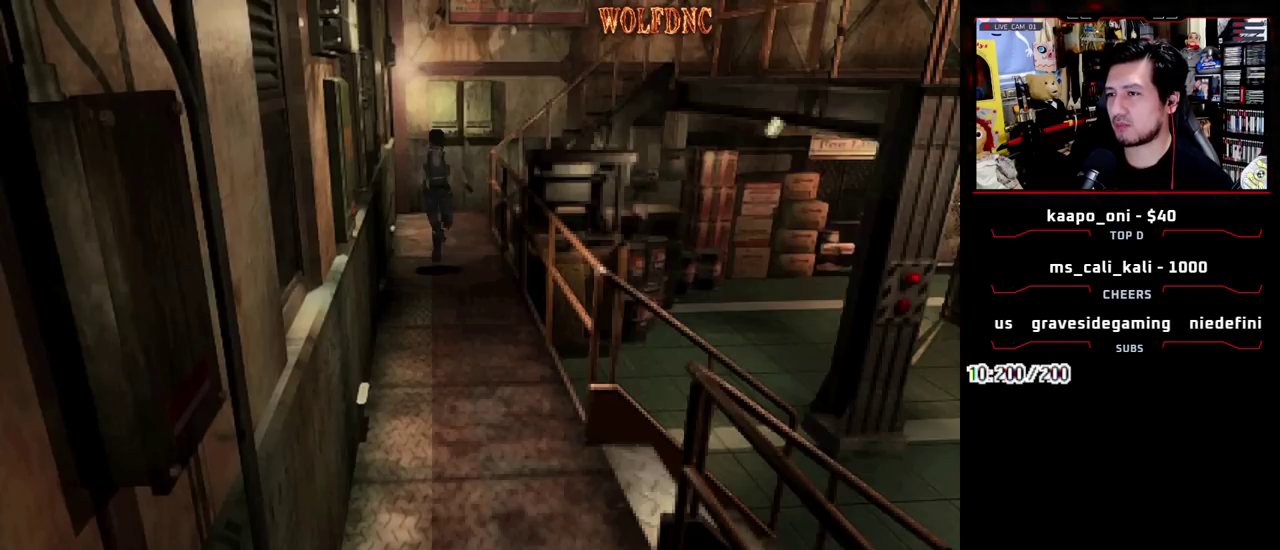
{"buttons": ["SQUARE", "DPAD_UP"], "events": []}
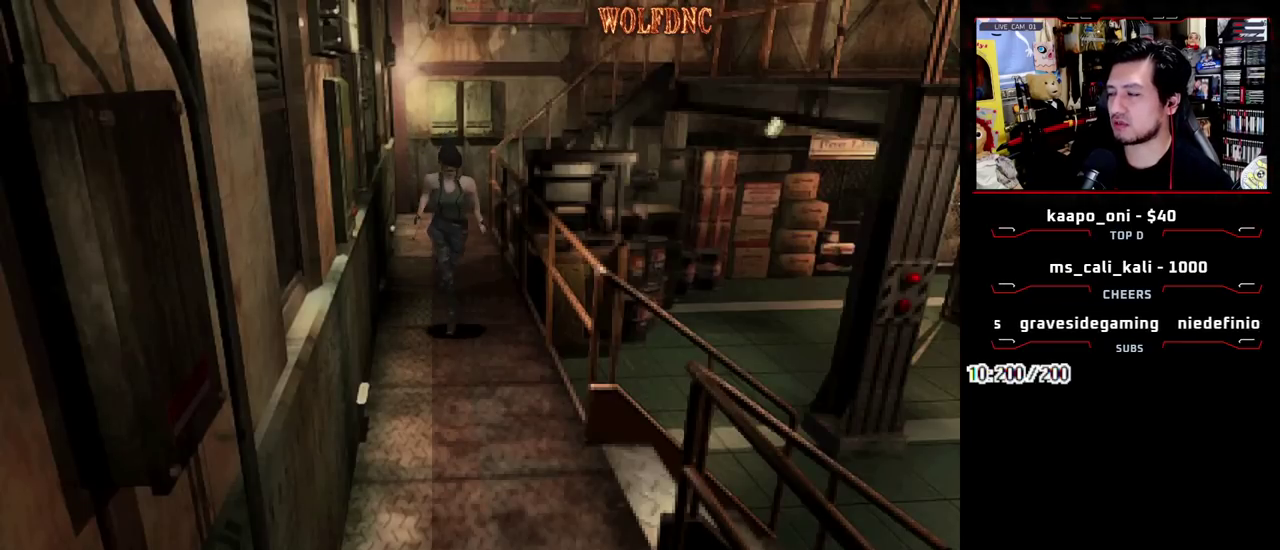
{"buttons": ["SQUARE", "DPAD_UP"], "events": []}
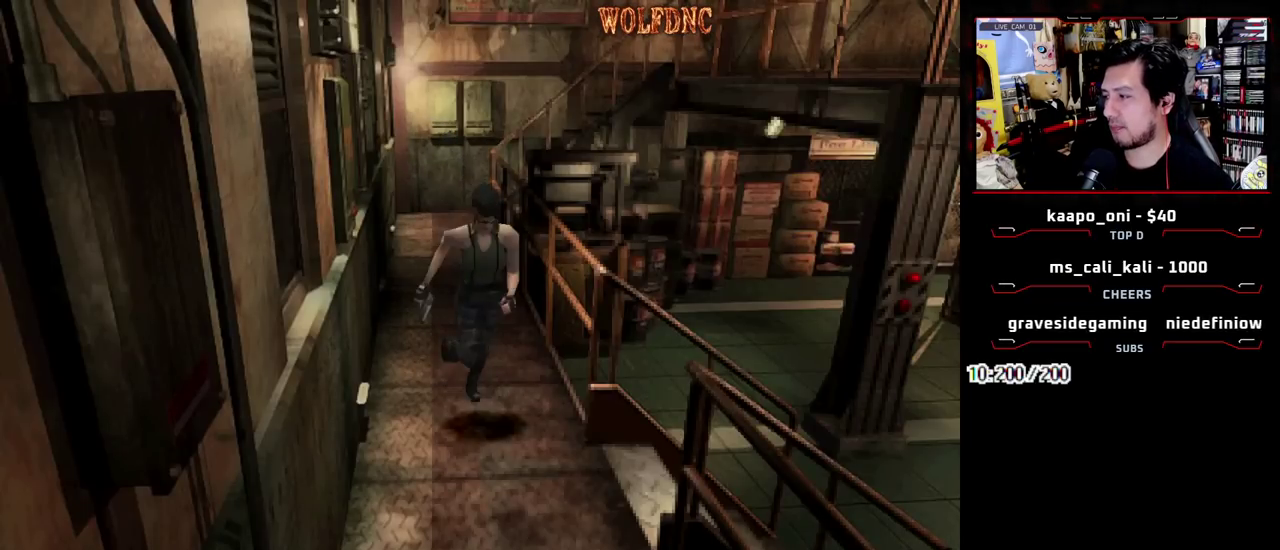
{"buttons": ["SQUARE", "DPAD_UP"], "events": []}
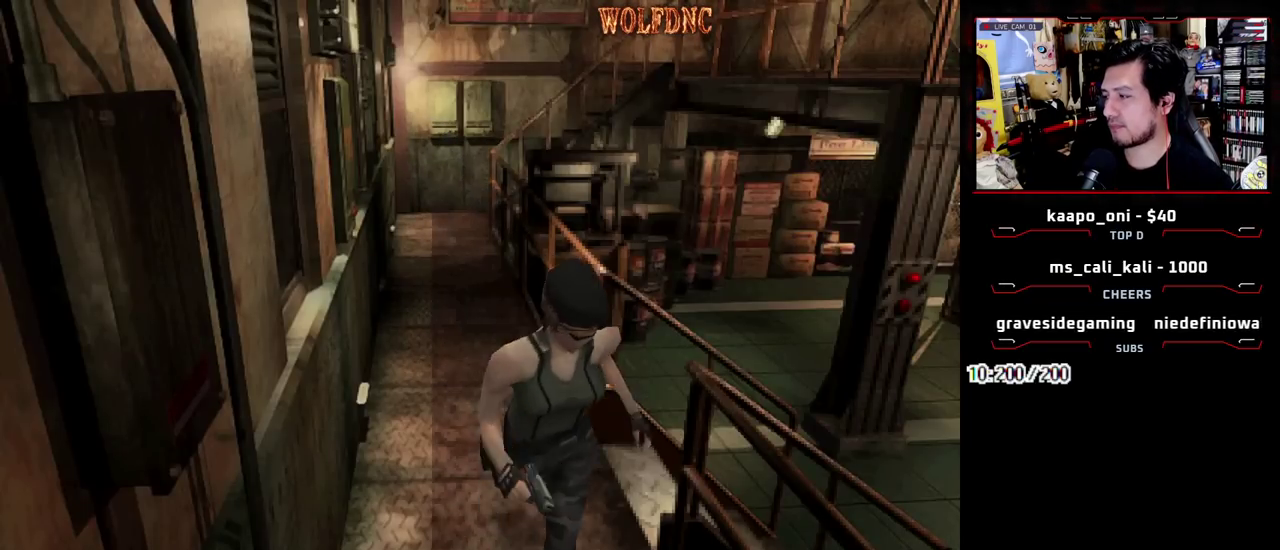
{"buttons": ["SQUARE", "DPAD_UP"], "events": [[150, "DPAD_RIGHT", "down"], [250, "DPAD_RIGHT", "up"], [383, "CROSS", "down"], [383, "DPAD_RIGHT", "down"], [433, "DPAD_RIGHT", "up"], [483, "CROSS", "up"]]}
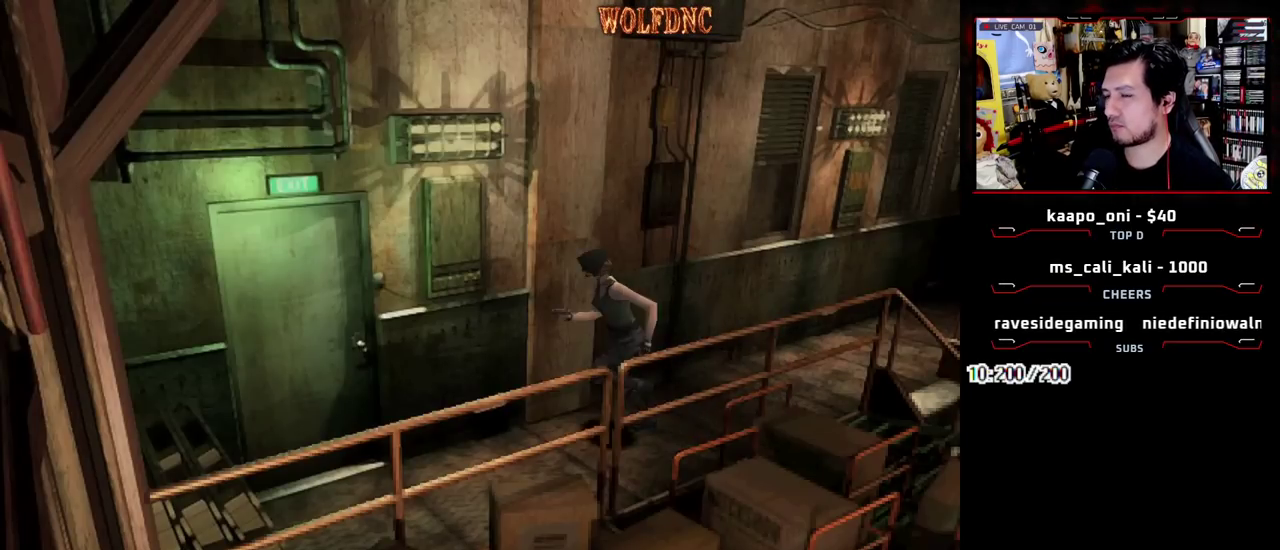
{"buttons": ["DPAD_UP", "DPAD_RIGHT"], "events": [[83, "CROSS", "down"], [83, "DPAD_RIGHT", "down"], [133, "CROSS", "up"], [133, "DPAD_RIGHT", "up"], [217, "CROSS", "down"], [267, "CROSS", "up"], [267, "DPAD_RIGHT", "down"], [317, "CROSS", "down"], [317, "DPAD_RIGHT", "up"], [450, "DPAD_RIGHT", "down"], [500, "CROSS", "up"], [500, "SQUARE", "up"]]}
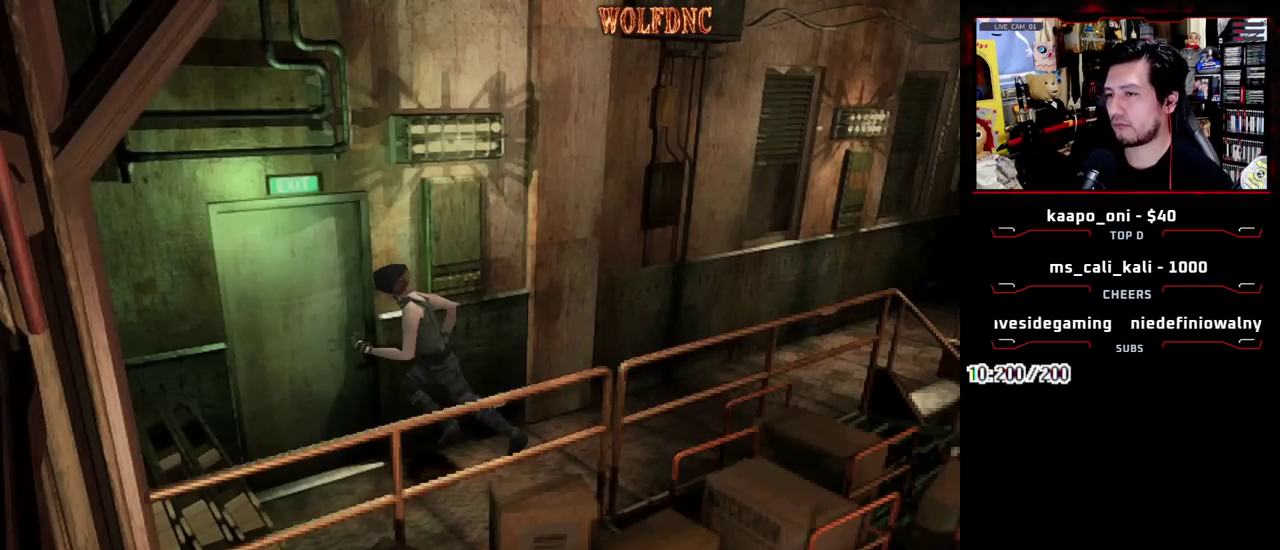
{"buttons": ["CROSS"], "events": [[50, "CROSS", "down"], [50, "DPAD_RIGHT", "up"], [50, "DPAD_UP", "up"]]}
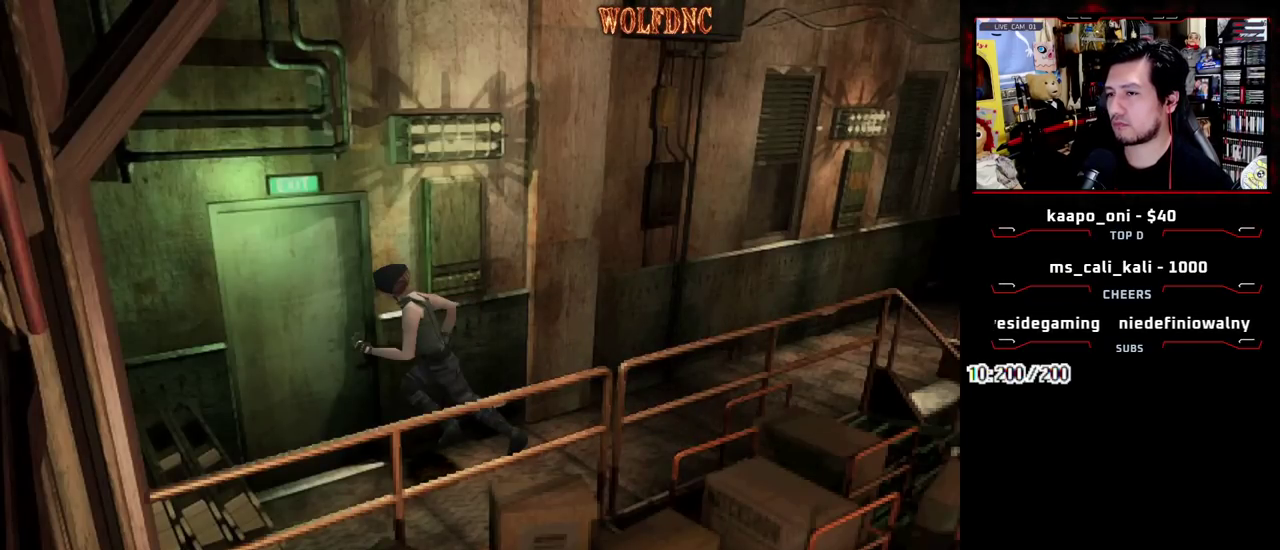
{"buttons": [], "events": [[67, "CROSS", "up"], [117, "CROSS", "down"], [200, "CROSS", "up"], [250, "CROSS", "down"], [350, "CROSS", "up"], [400, "CROSS", "down"], [483, "CROSS", "up"]]}
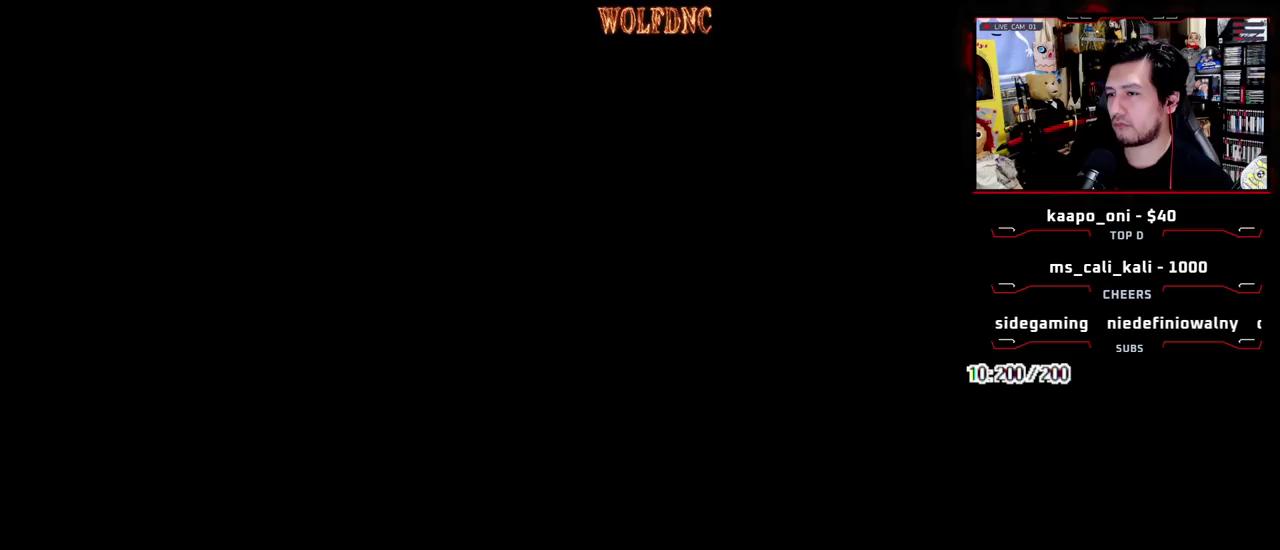
{"buttons": [], "events": [[33, "CROSS", "down"], [133, "CROSS", "up"]]}
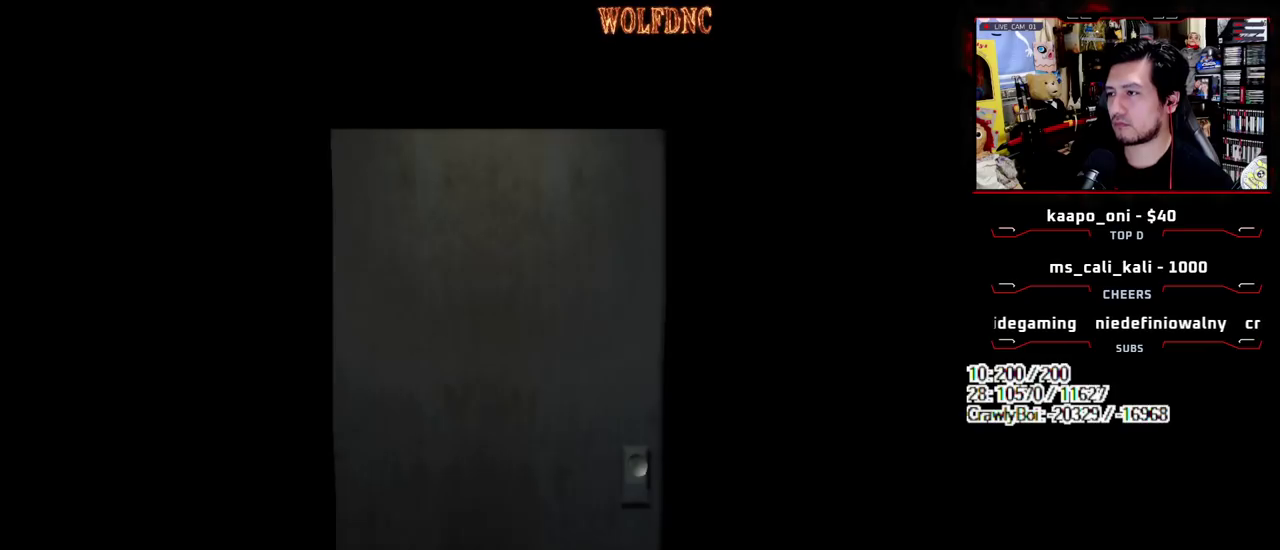
{"buttons": ["DPAD_LEFT"], "events": [[100, "SELECT", "down"], [150, "SELECT", "up"], [333, "DPAD_LEFT", "down"]]}
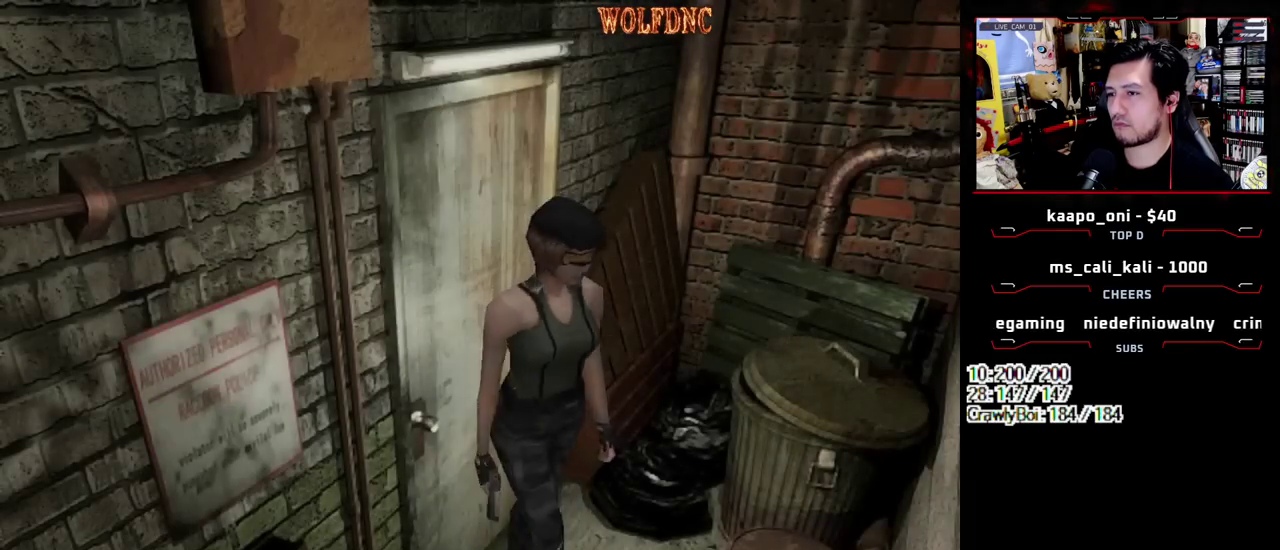
{"buttons": ["CROSS", "R1"], "events": [[17, "DPAD_UP", "down"], [167, "DPAD_LEFT", "up"], [167, "R1", "down"], [200, "DPAD_UP", "up"], [483, "CROSS", "down"]]}
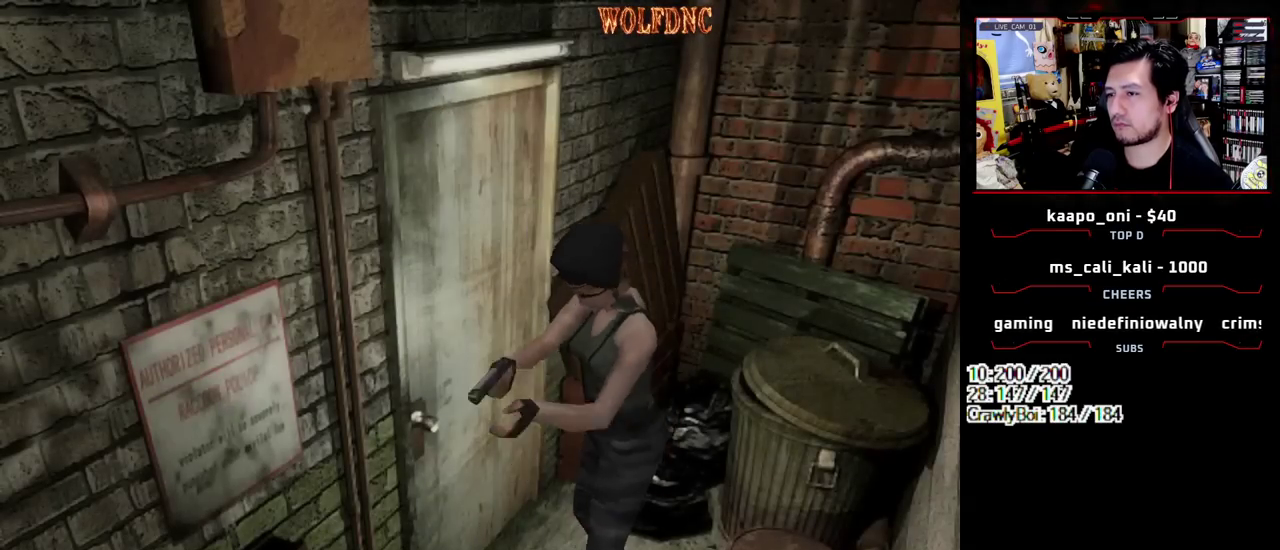
{"buttons": ["CROSS", "R1"], "events": []}
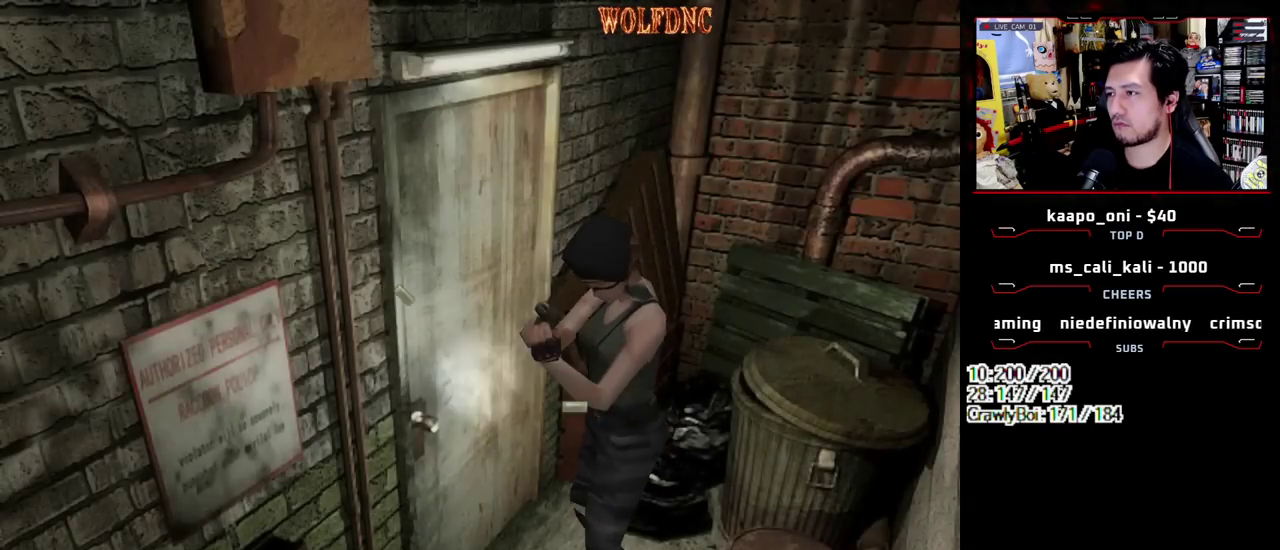
{"buttons": ["CROSS", "R1"], "events": []}
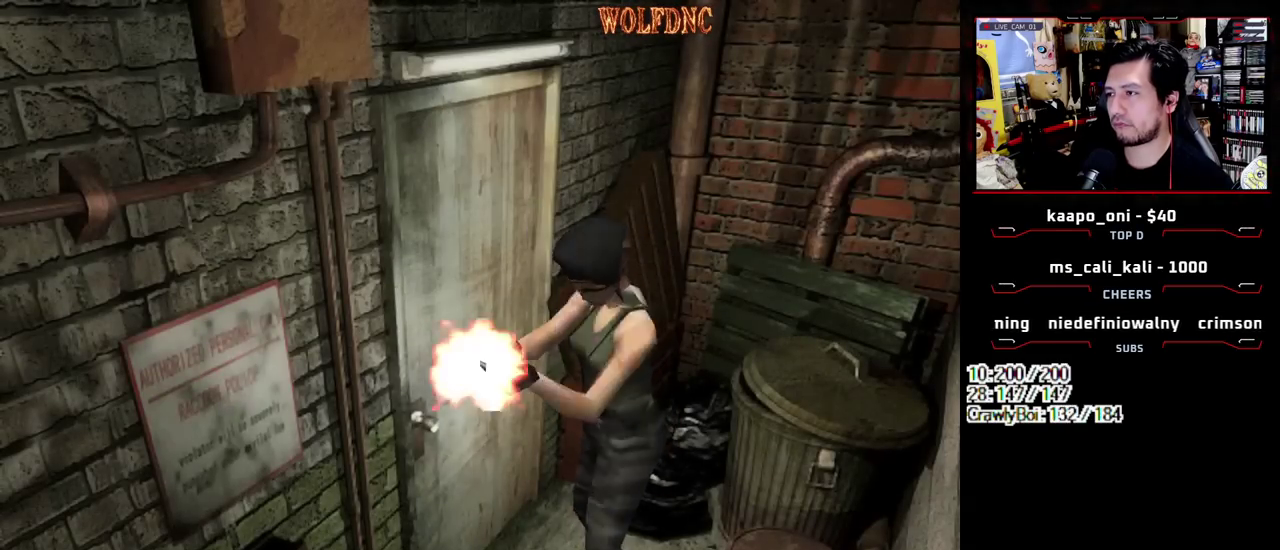
{"buttons": ["CROSS", "R1"], "events": []}
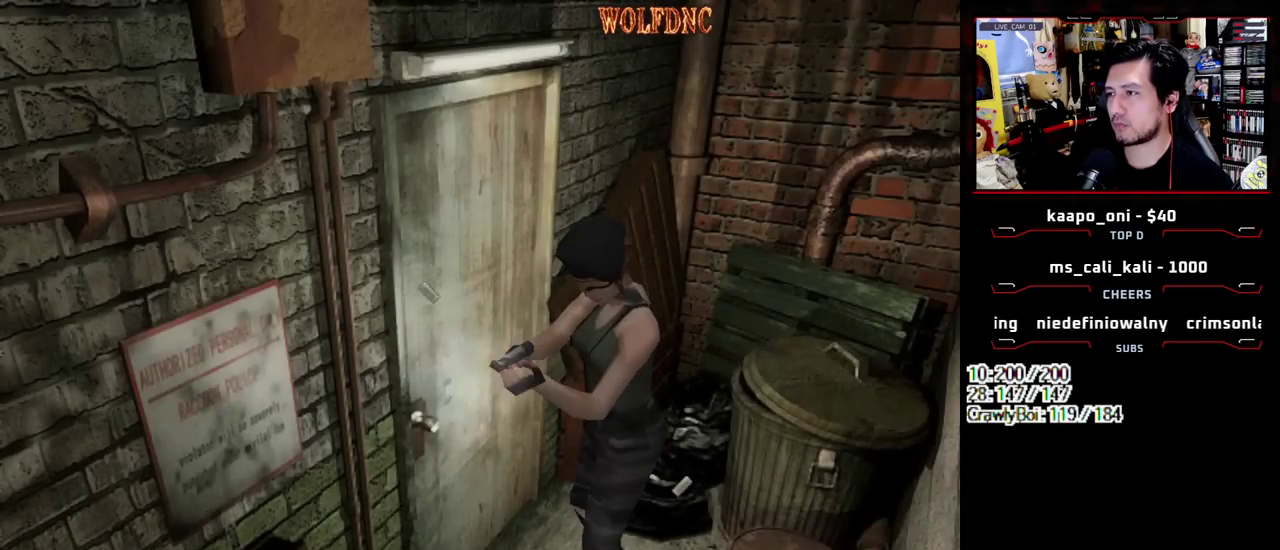
{"buttons": ["CROSS", "R1"], "events": []}
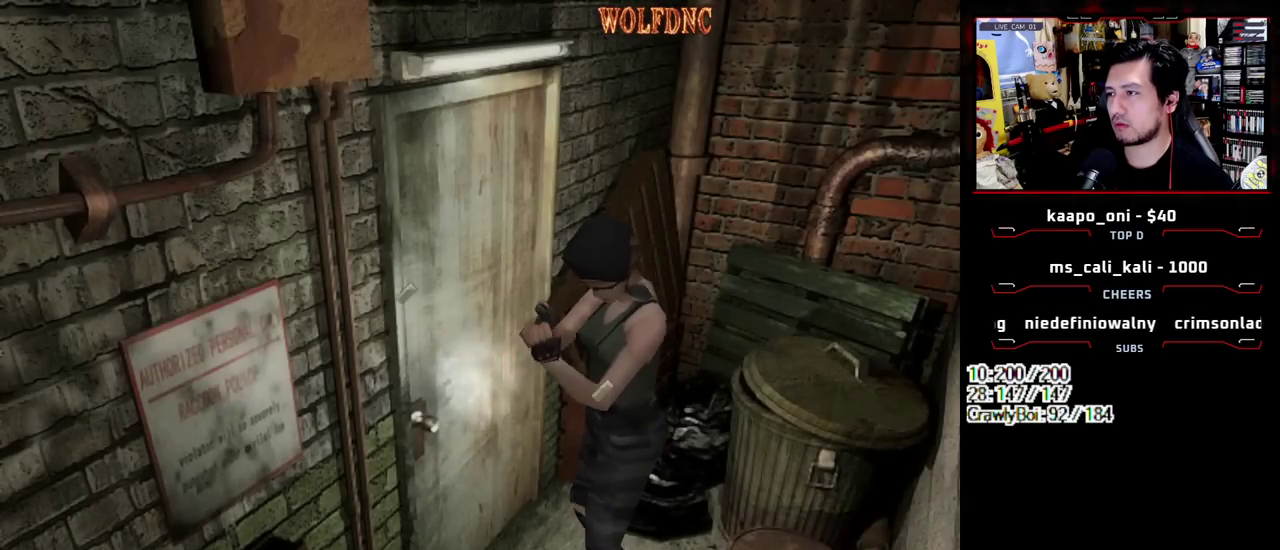
{"buttons": ["CROSS", "R1"], "events": []}
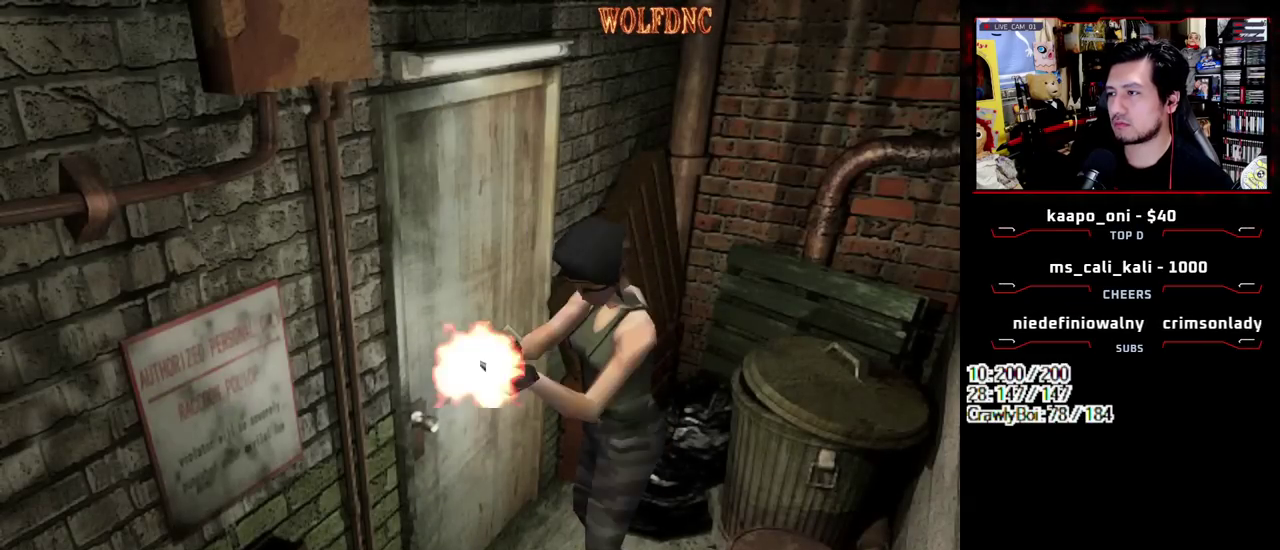
{"buttons": ["CROSS", "R1"], "events": []}
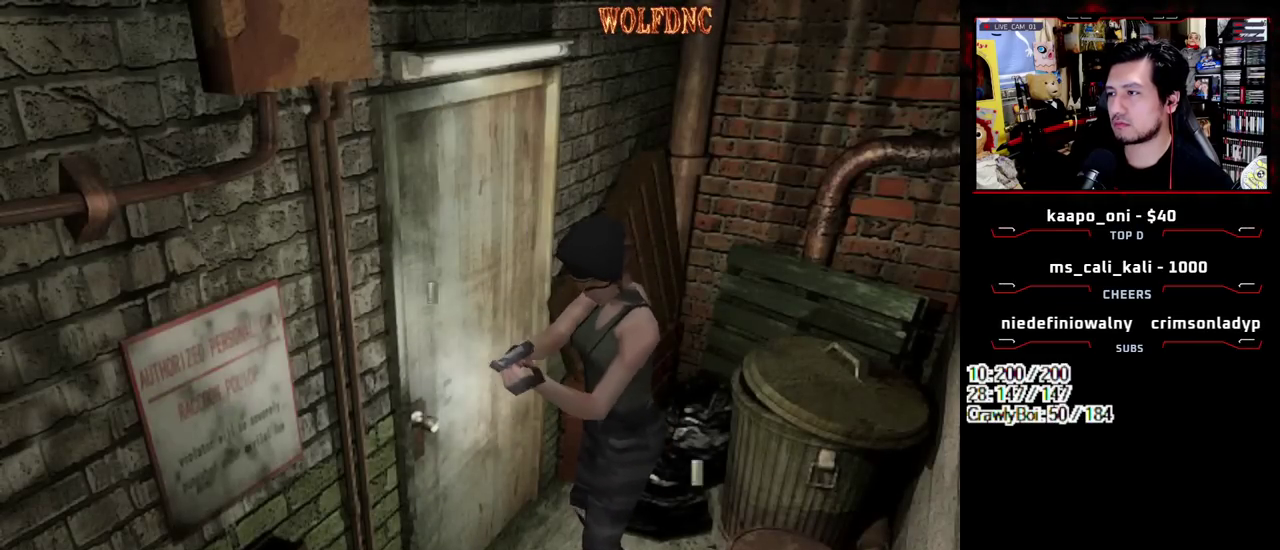
{"buttons": ["CROSS", "R1"], "events": []}
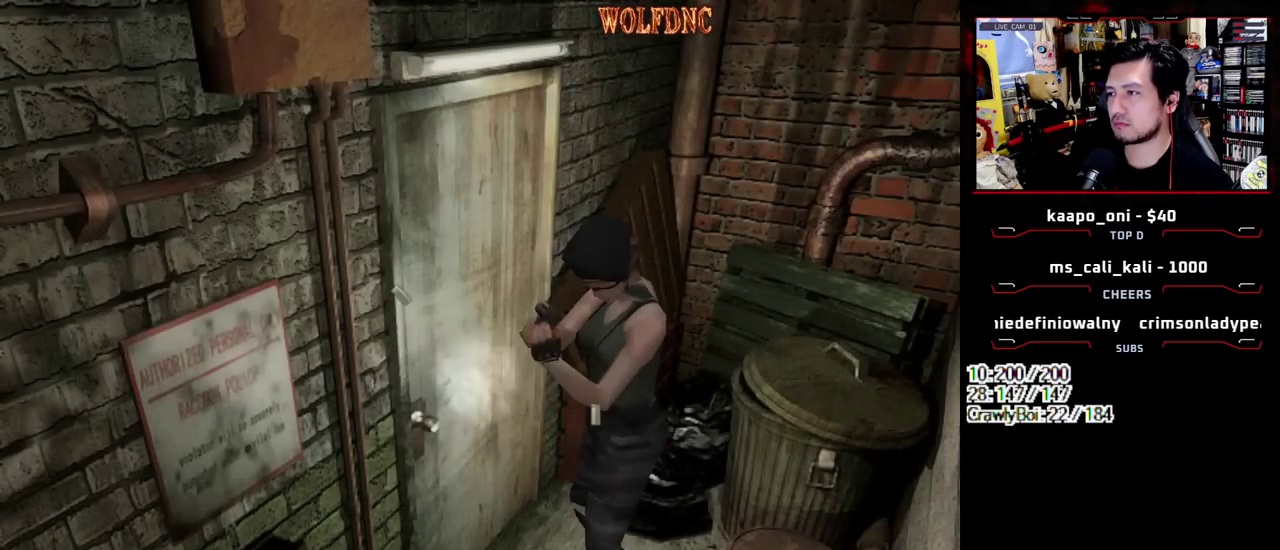
{"buttons": ["R1"], "events": [[50, "CROSS", "up"], [150, "CROSS", "down"], [283, "CROSS", "up"]]}
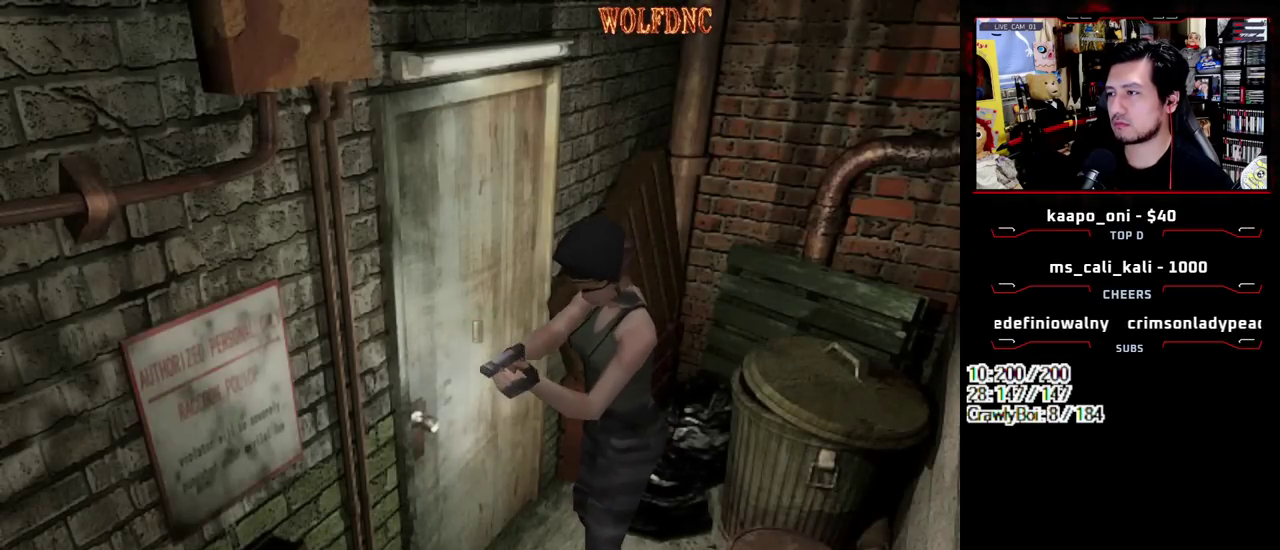
{"buttons": ["DPAD_UP"], "events": [[17, "CROSS", "down"], [117, "CROSS", "up"], [383, "R1", "up"], [483, "DPAD_UP", "down"]]}
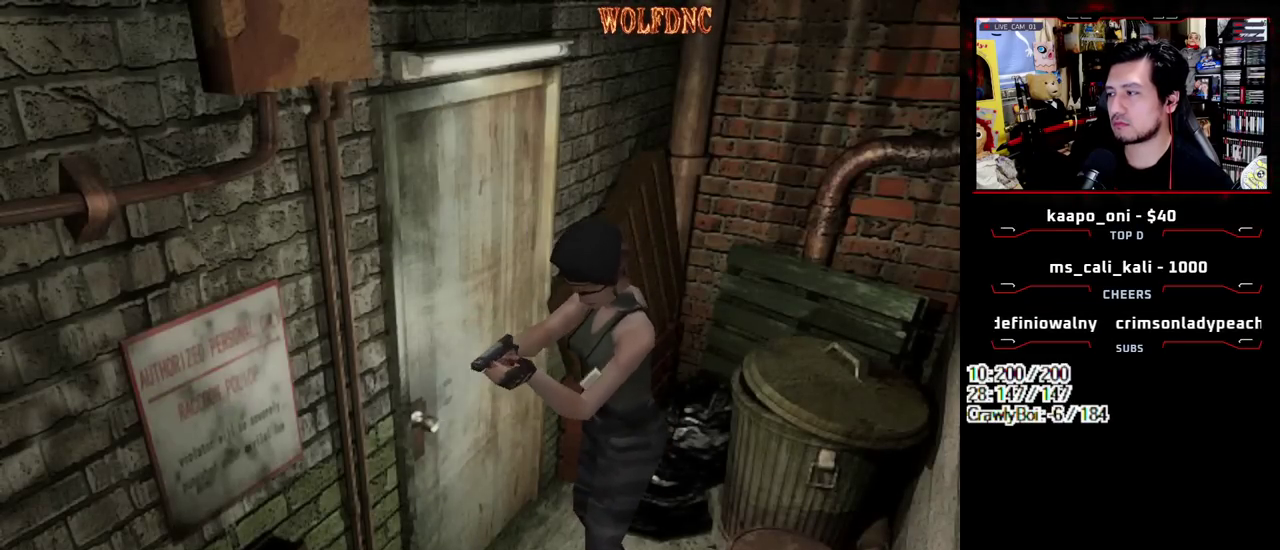
{"buttons": ["SQUARE", "DPAD_UP"], "events": [[133, "SQUARE", "down"]]}
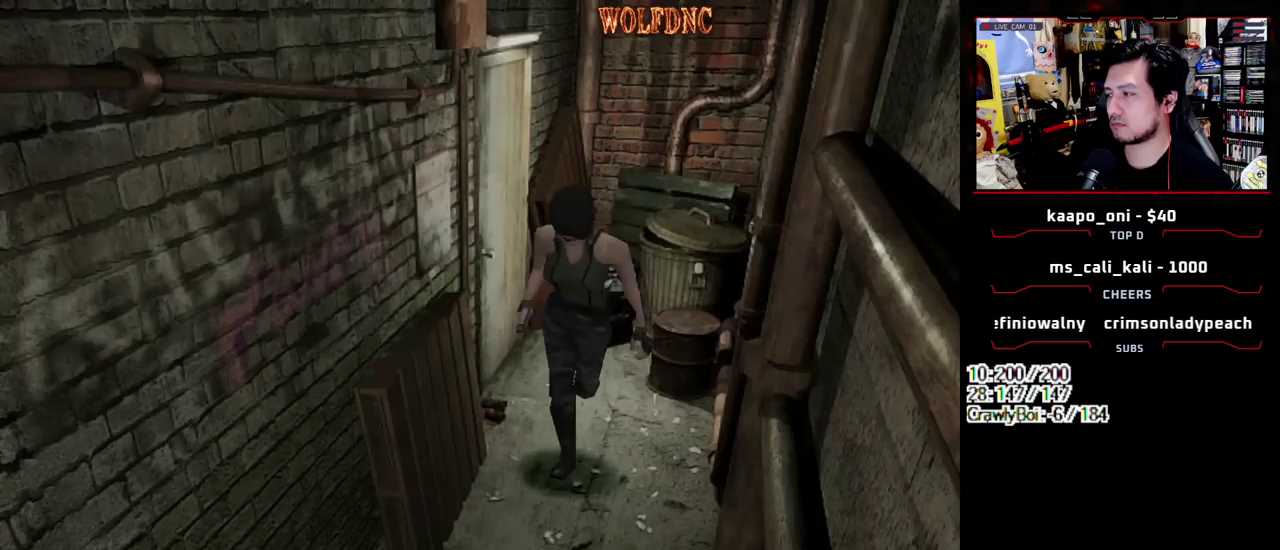
{"buttons": ["DPAD_UP", "DPAD_RIGHT"], "events": [[183, "CROSS", "down"], [233, "CROSS", "up"], [333, "DPAD_RIGHT", "down"], [417, "SQUARE", "up"]]}
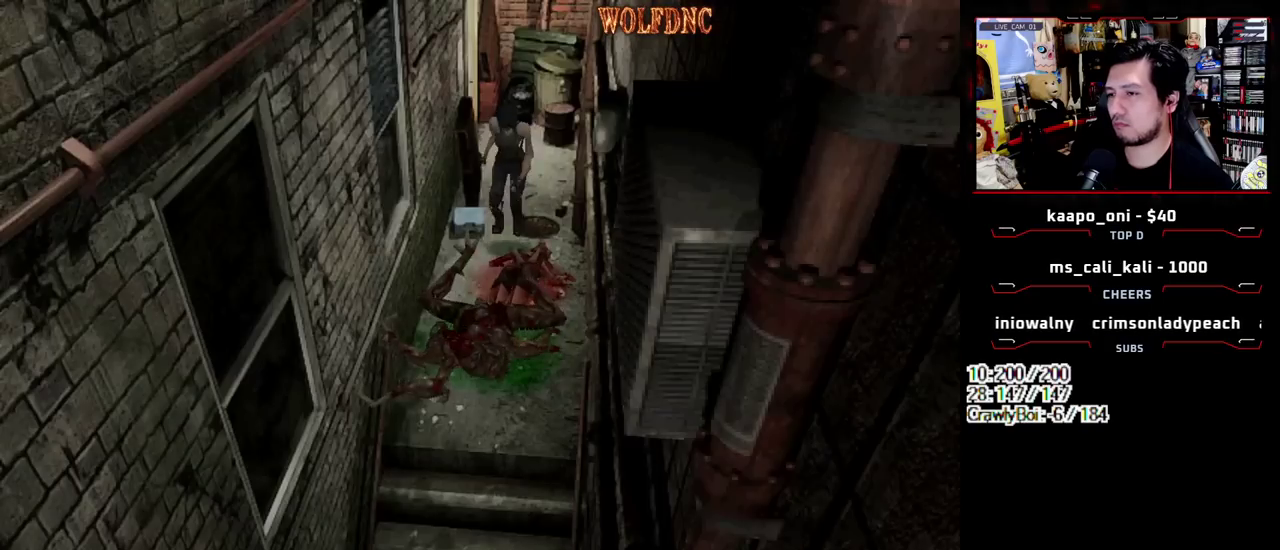
{"buttons": ["CROSS", "DPAD_UP"], "events": [[17, "DPAD_RIGHT", "up"], [17, "DPAD_UP", "up"], [67, "CROSS", "down"], [300, "CROSS", "up"], [300, "DPAD_LEFT", "down"], [350, "CROSS", "down"], [383, "DPAD_UP", "down"], [433, "DPAD_LEFT", "up"]]}
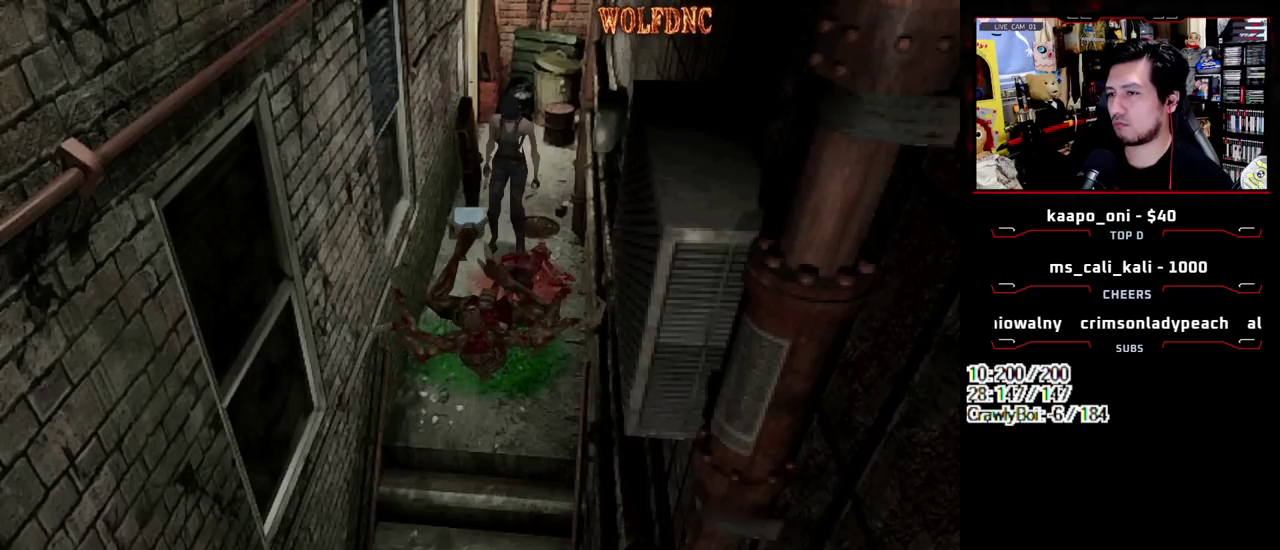
{"buttons": ["CROSS"], "events": [[33, "DPAD_UP", "up"], [83, "CROSS", "up"], [167, "DPAD_UP", "down"], [217, "CROSS", "down"], [267, "DPAD_UP", "up"], [317, "CROSS", "up"], [367, "CROSS", "down"]]}